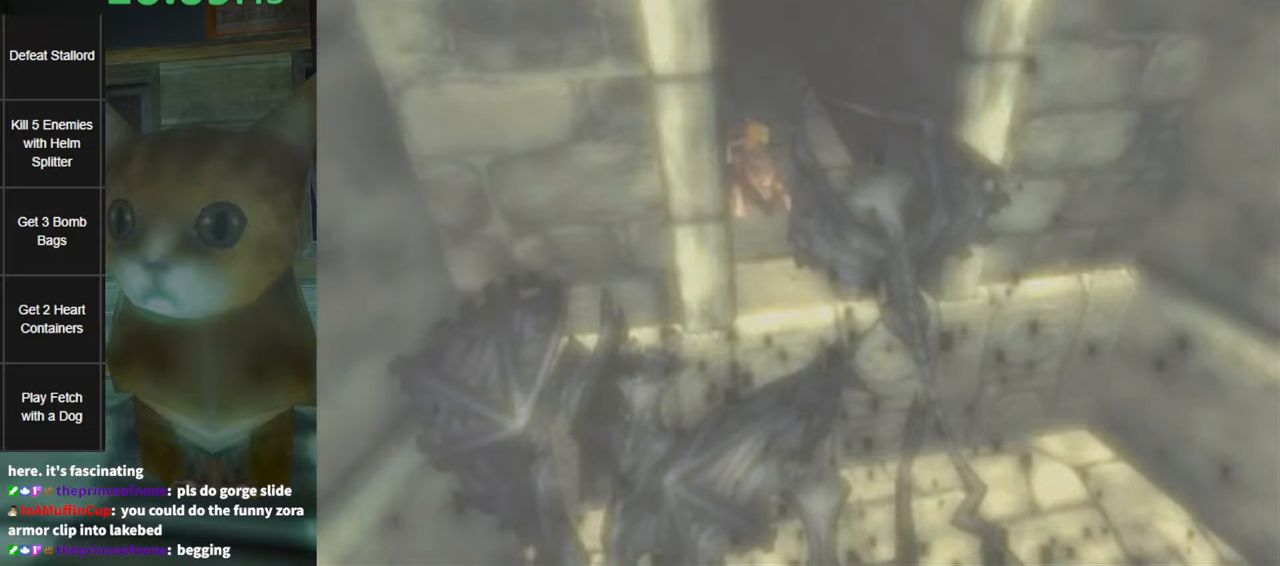
Gameplay with a controller (Nintendo layout); each line is a JSON object with the inputs held at the frame after it. "events" lists button and stick changes between this image and that frame as [ms after this image, input, new state], when the widget could be followed in between. Not read: L3 R3.
{"buttons": [], "left_stick": "up", "right_stick": "center", "events": [[117, "left_stick", "up"]]}
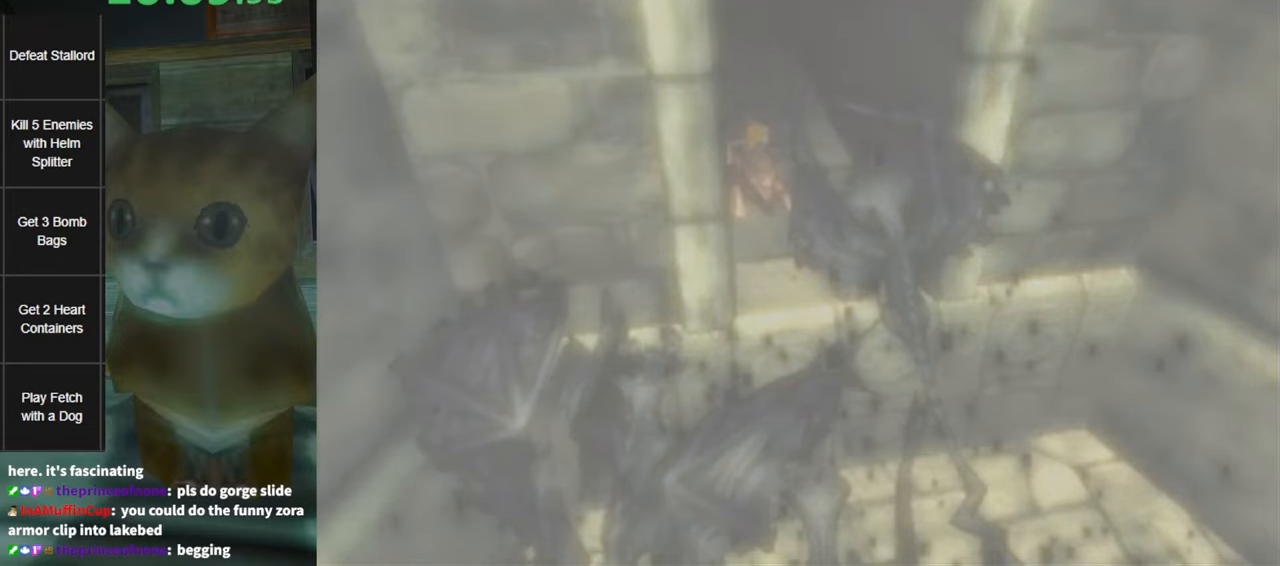
{"buttons": [], "left_stick": "up", "right_stick": "center", "events": []}
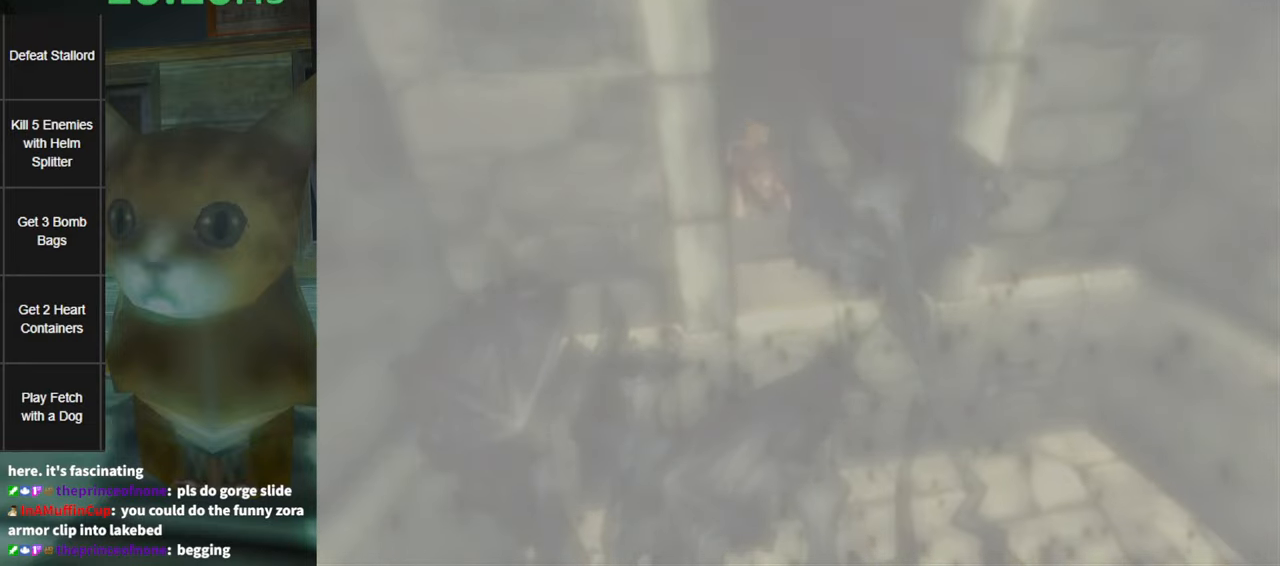
{"buttons": [], "left_stick": "up", "right_stick": "center", "events": []}
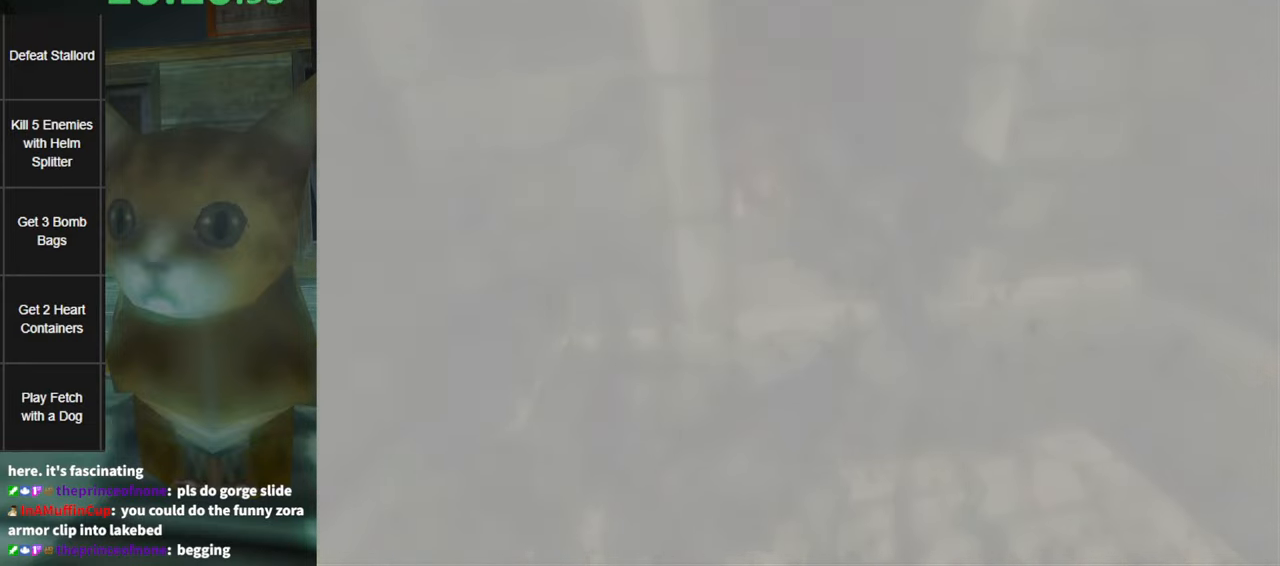
{"buttons": [], "left_stick": "up", "right_stick": "center", "events": [[183, "START", "down"], [250, "START", "up"], [317, "START", "down"], [367, "START", "up"], [433, "START", "down"], [467, "START", "up"]]}
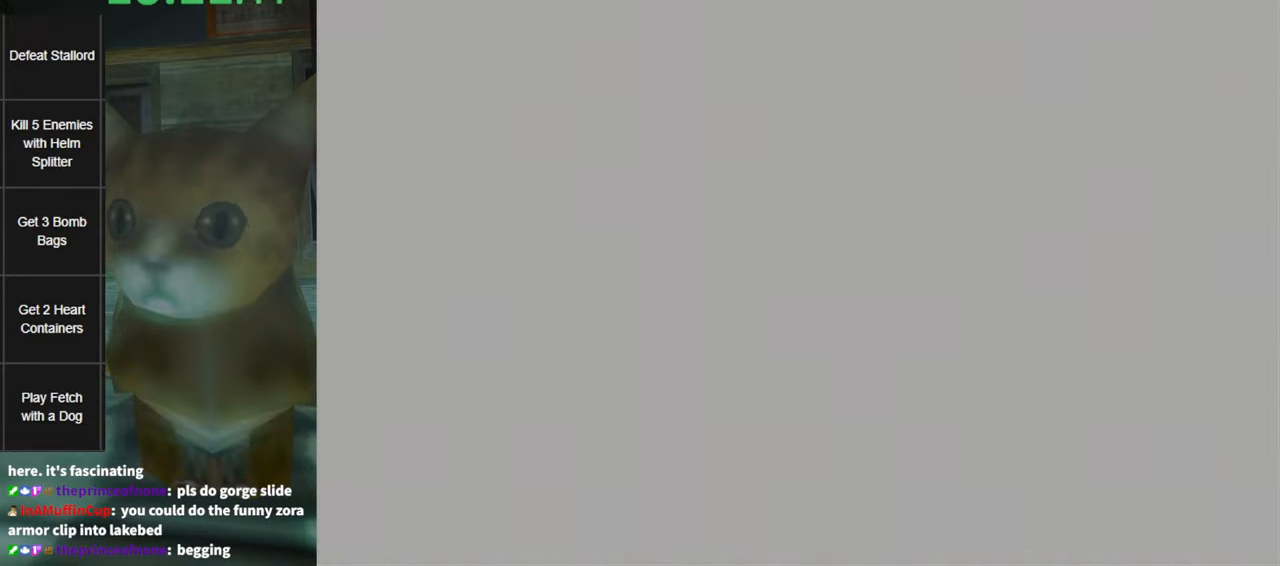
{"buttons": ["A"], "left_stick": "up-right", "right_stick": "center", "events": [[67, "START", "down"], [67, "left_stick", "up-right"], [100, "START", "up"], [167, "START", "down"], [183, "START", "up"], [267, "START", "down"], [283, "START", "up"], [350, "START", "down"], [400, "START", "up"], [467, "A", "down"], [467, "START", "down"], [500, "START", "up"]]}
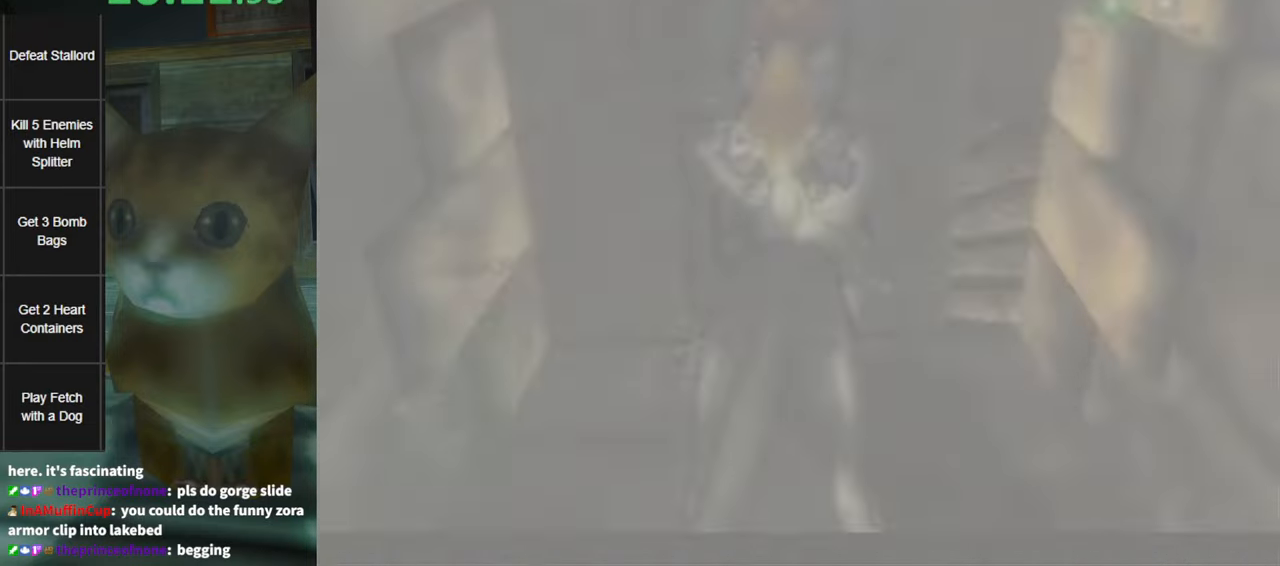
{"buttons": [], "left_stick": "up-right", "right_stick": "center", "events": [[33, "A", "up"]]}
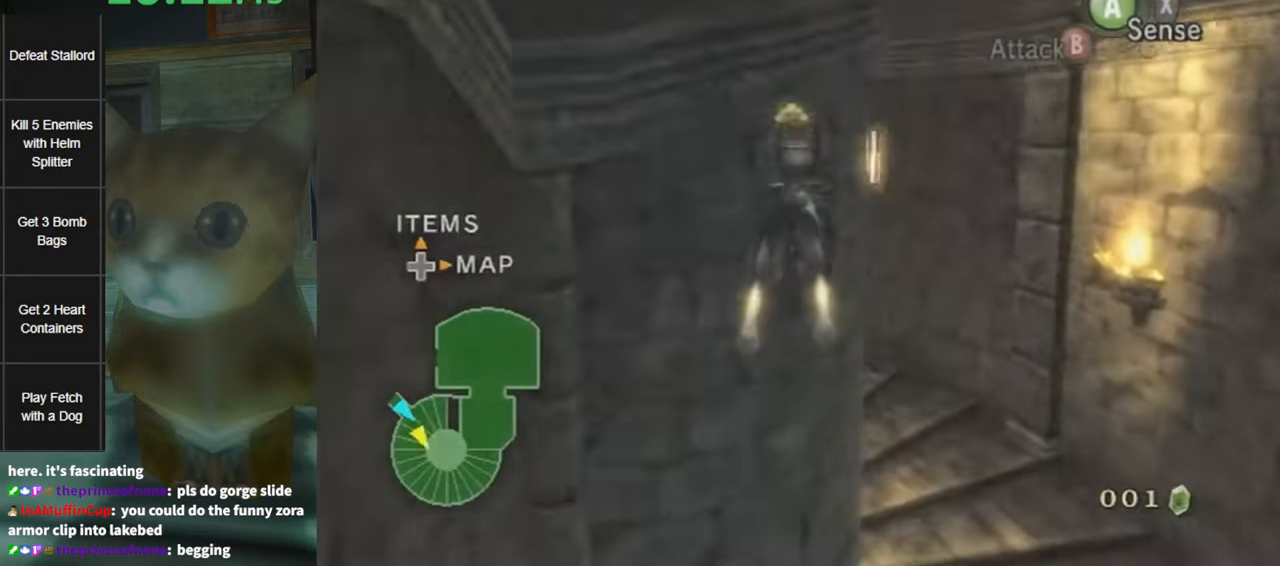
{"buttons": [], "left_stick": "up", "right_stick": "center", "events": [[67, "left_stick", "up"], [250, "A", "down"], [350, "A", "up"], [450, "A", "down"], [500, "A", "up"]]}
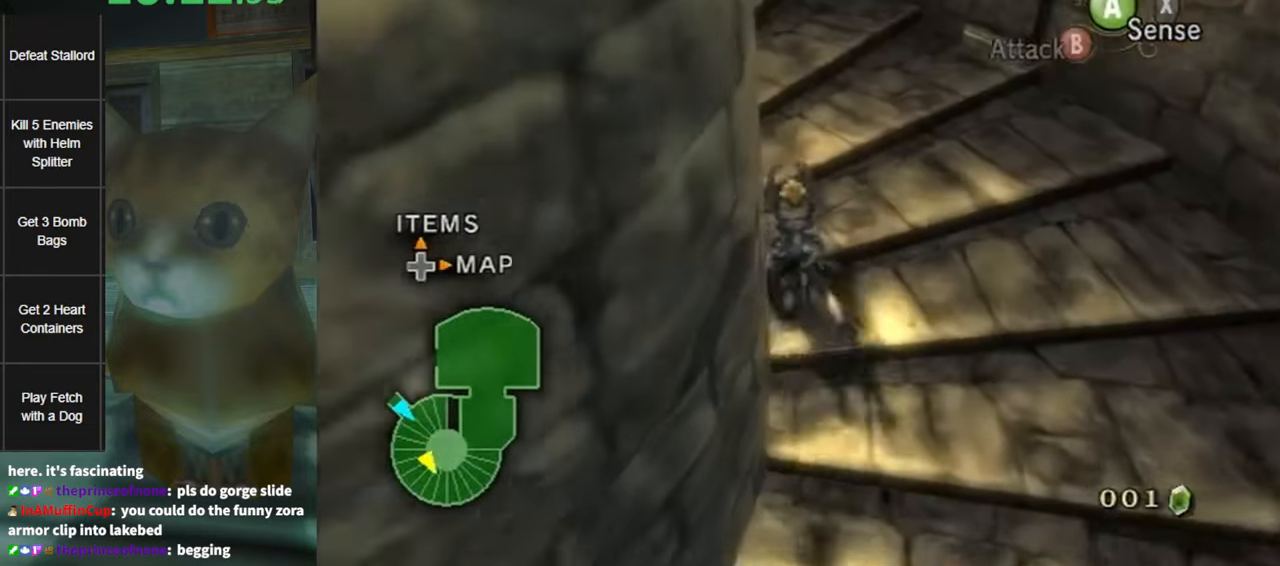
{"buttons": [], "left_stick": "left", "right_stick": "center", "events": [[33, "left_stick", "up-left"], [67, "A", "down"], [100, "A", "up"], [183, "A", "down"], [217, "left_stick", "left"], [250, "A", "up"], [317, "A", "down"], [433, "A", "up"]]}
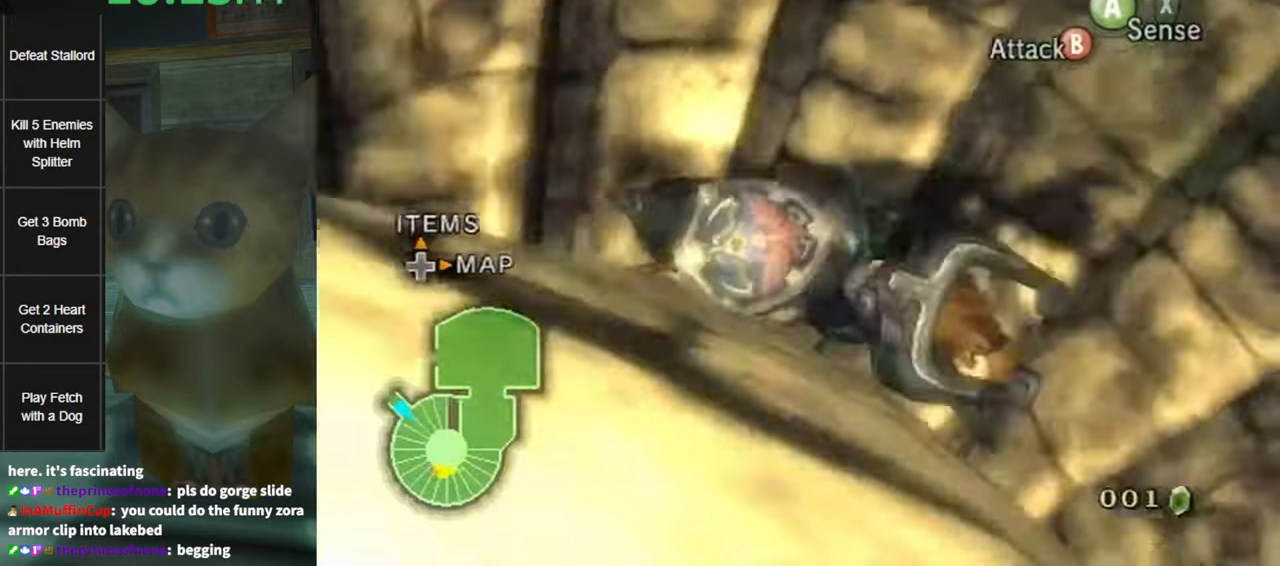
{"buttons": [], "left_stick": "up-left", "right_stick": "center", "events": [[417, "left_stick", "up-left"]]}
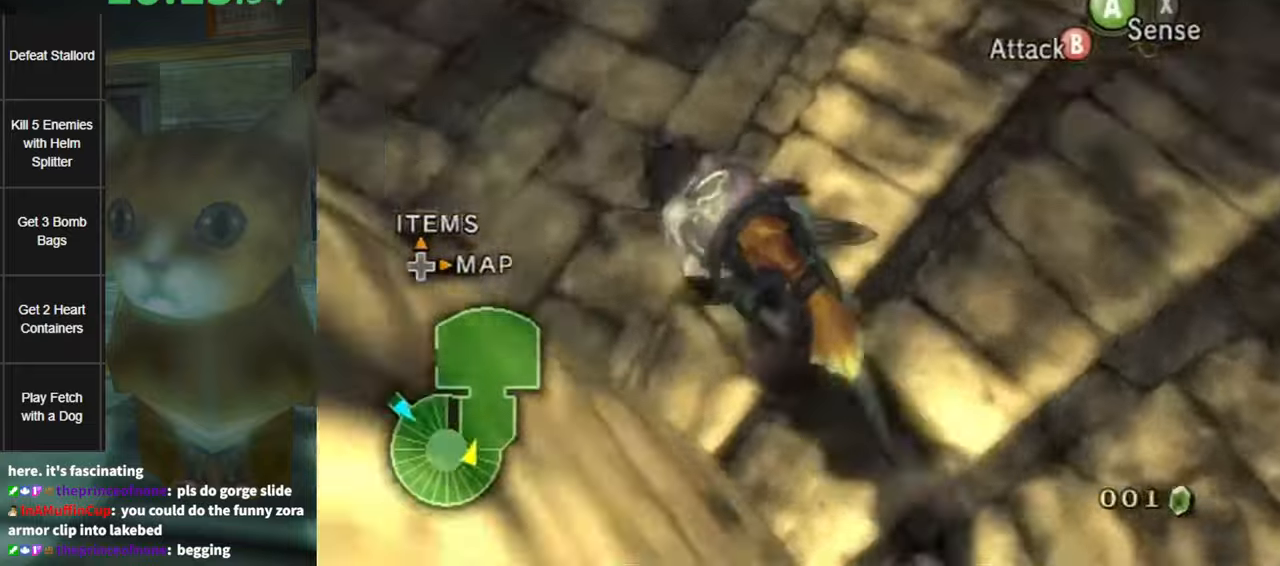
{"buttons": [], "left_stick": "up", "right_stick": "center", "events": [[167, "left_stick", "up"], [367, "A", "down"], [400, "A", "up"]]}
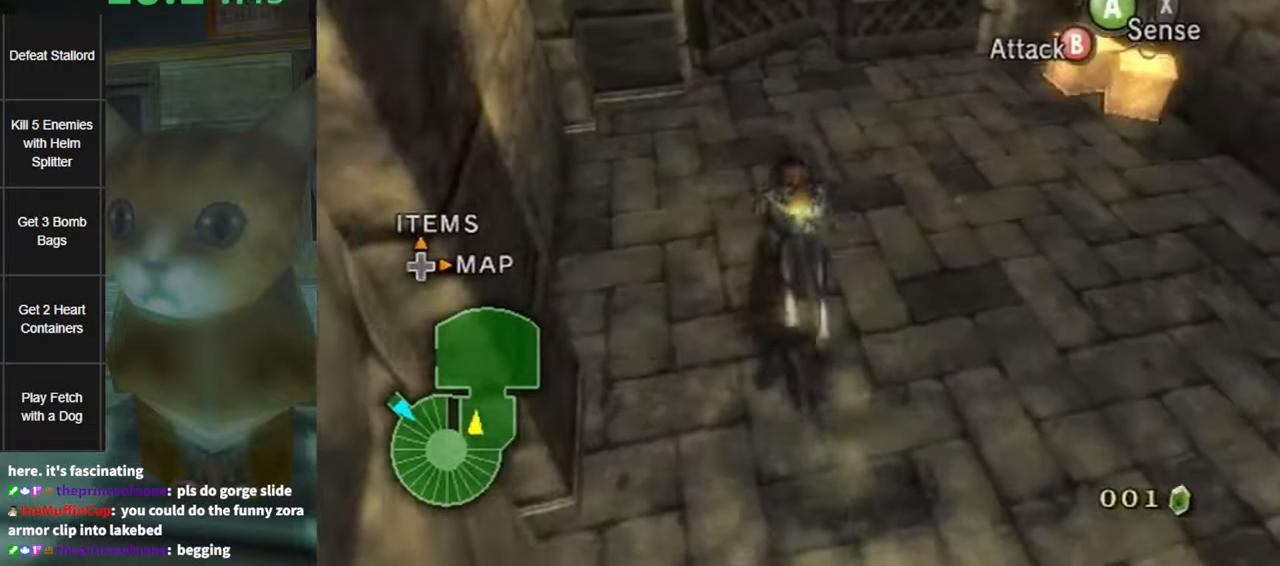
{"buttons": [], "left_stick": "up-right", "right_stick": "center", "events": [[34, "A", "down"], [117, "A", "up"], [217, "A", "down"], [317, "A", "up"], [384, "left_stick", "up-right"], [417, "A", "down"], [467, "A", "up"]]}
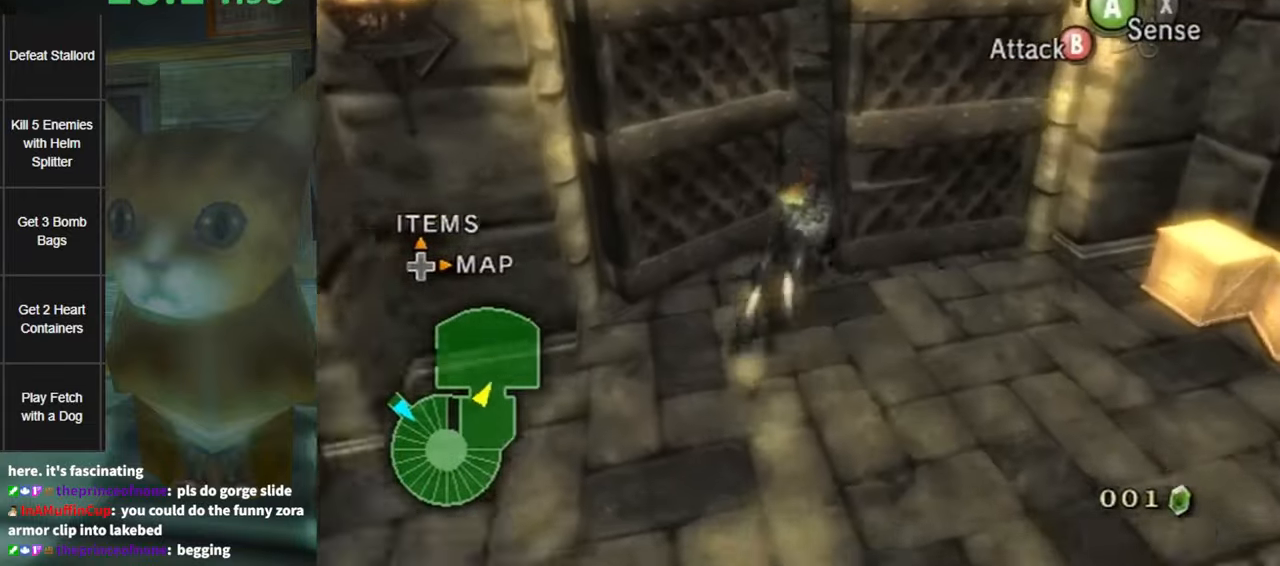
{"buttons": [], "left_stick": "up", "right_stick": "center", "events": [[67, "A", "down"], [67, "left_stick", "up-left"], [100, "A", "up"], [167, "A", "down"], [217, "A", "up"], [217, "left_stick", "up"], [284, "A", "down"], [334, "A", "up"], [400, "A", "down"], [500, "A", "up"]]}
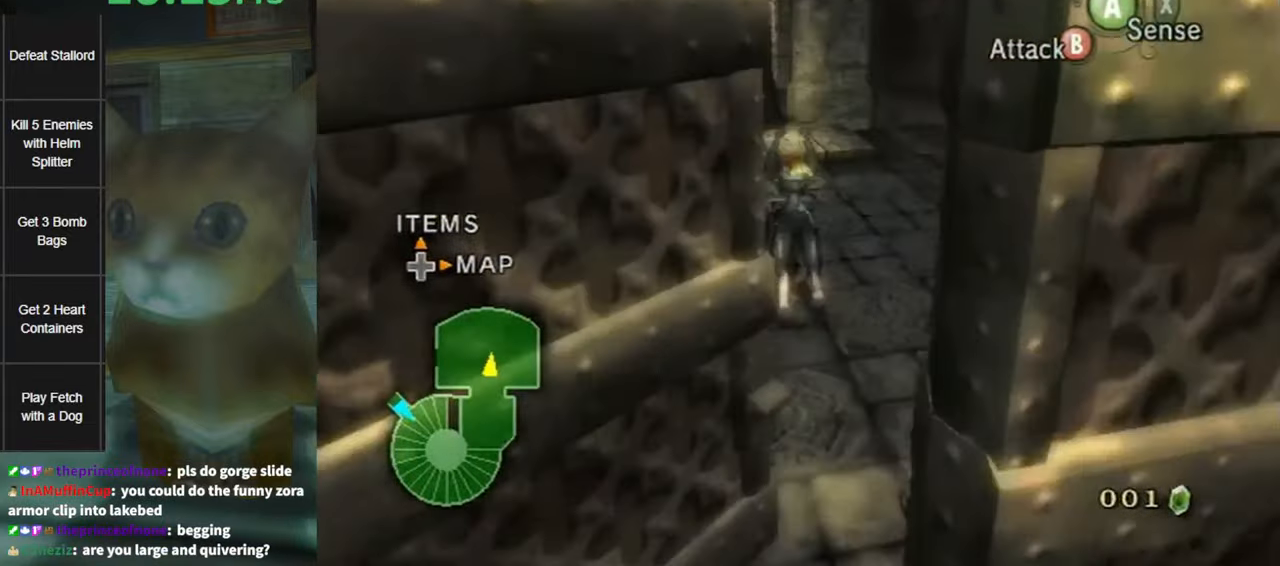
{"buttons": [], "left_stick": "up", "right_stick": "center", "events": [[34, "A", "down"], [117, "A", "up"], [184, "A", "down"], [250, "A", "up"], [350, "A", "down"], [467, "A", "up"]]}
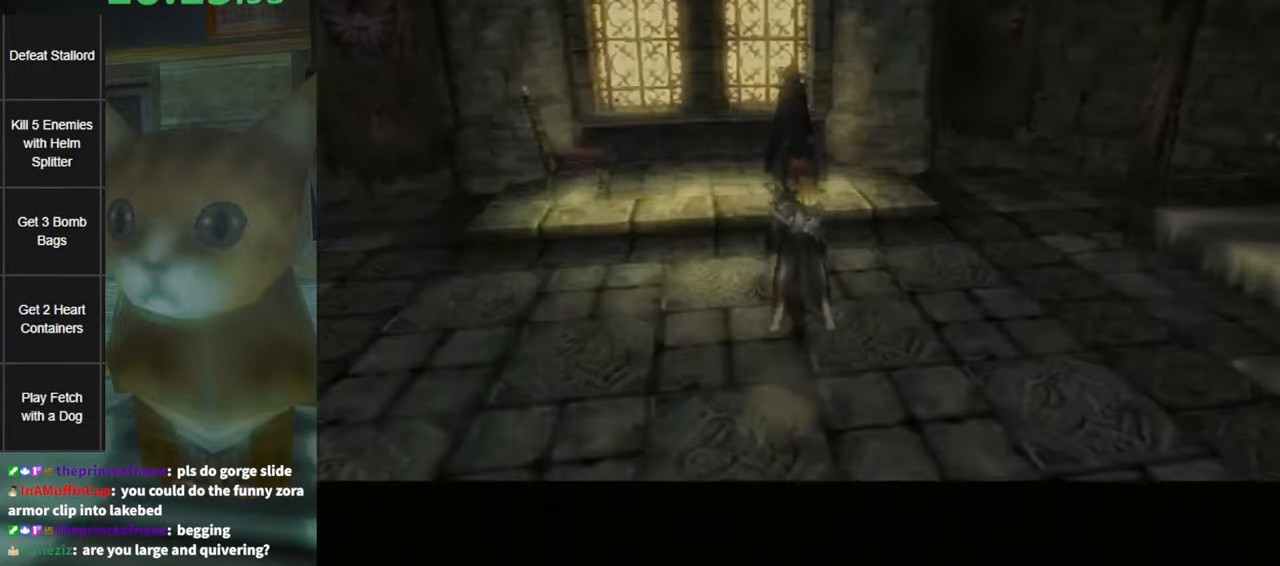
{"buttons": [], "left_stick": "center", "right_stick": "center", "events": [[134, "left_stick", "center"]]}
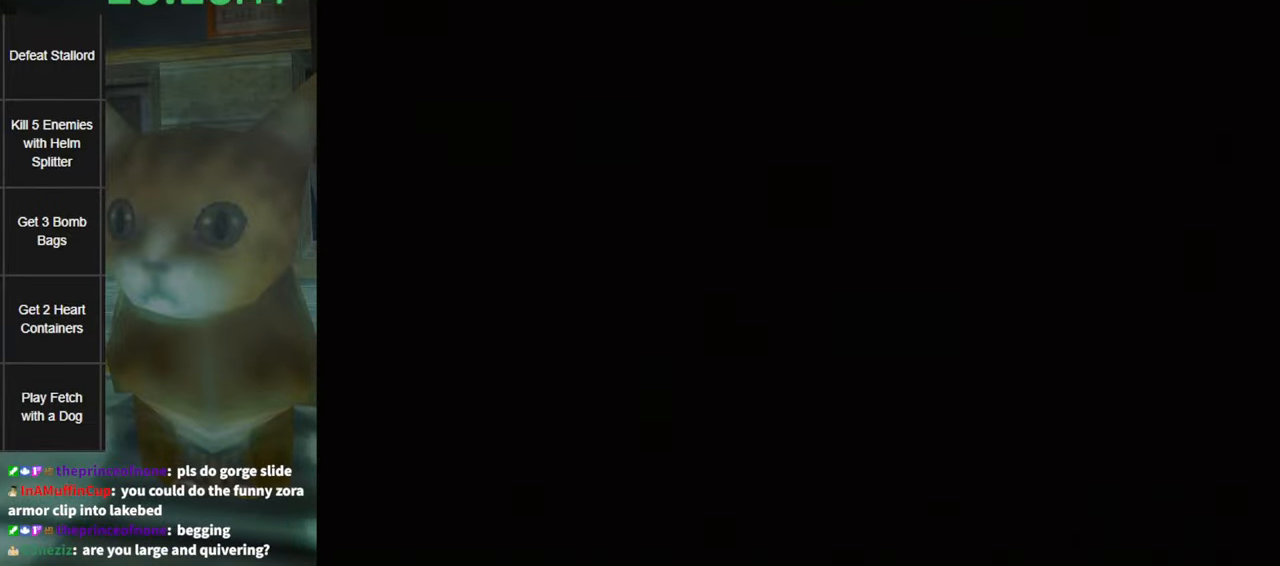
{"buttons": [], "left_stick": "center", "right_stick": "center", "events": [[450, "START", "down"], [500, "START", "up"]]}
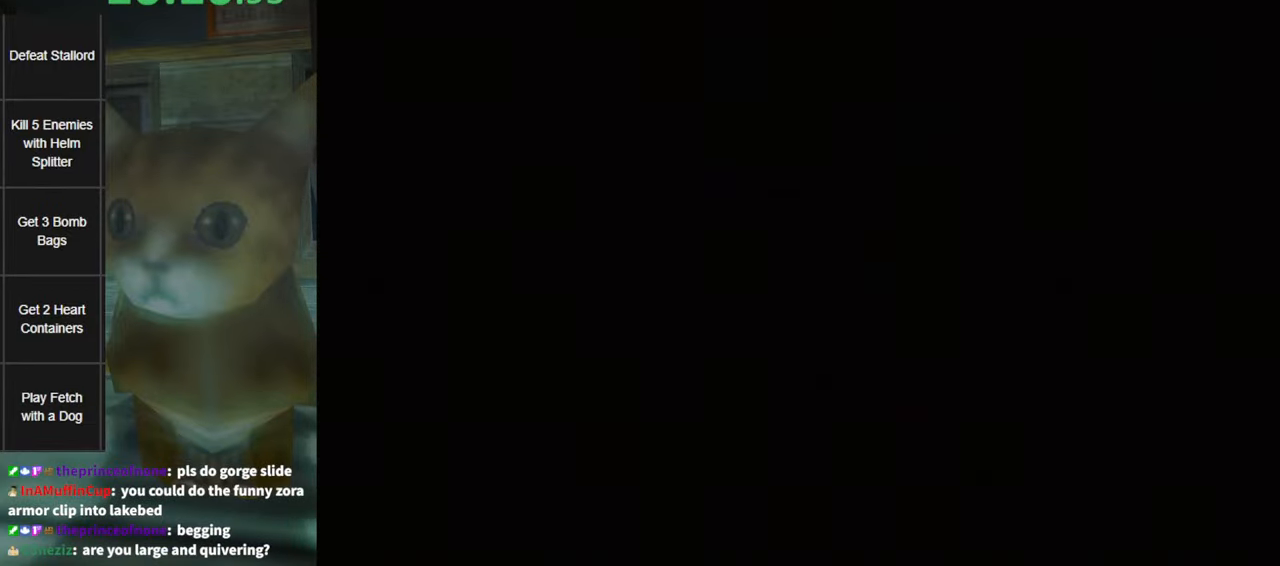
{"buttons": ["START"], "left_stick": "center", "right_stick": "center", "events": [[117, "START", "down"], [150, "START", "up"], [217, "START", "down"], [284, "START", "up"], [350, "START", "down"], [434, "START", "up"], [500, "START", "down"]]}
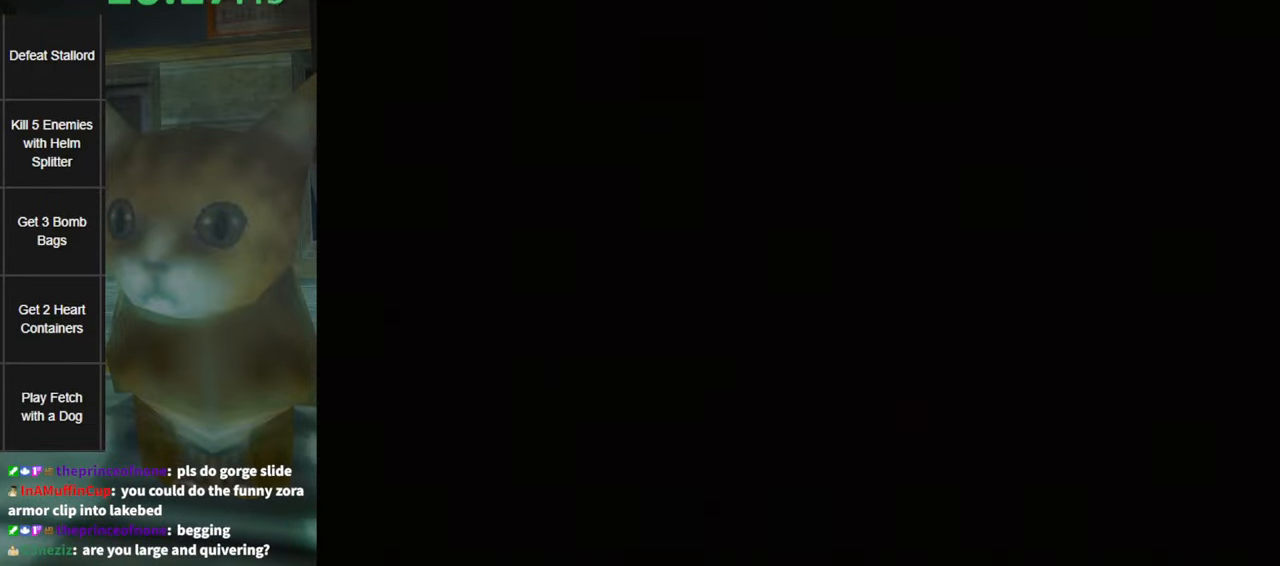
{"buttons": [], "left_stick": "center", "right_stick": "center", "events": [[100, "START", "up"], [134, "START", "down"], [217, "START", "up"], [284, "START", "down"], [417, "START", "up"], [434, "START", "down"], [500, "START", "up"]]}
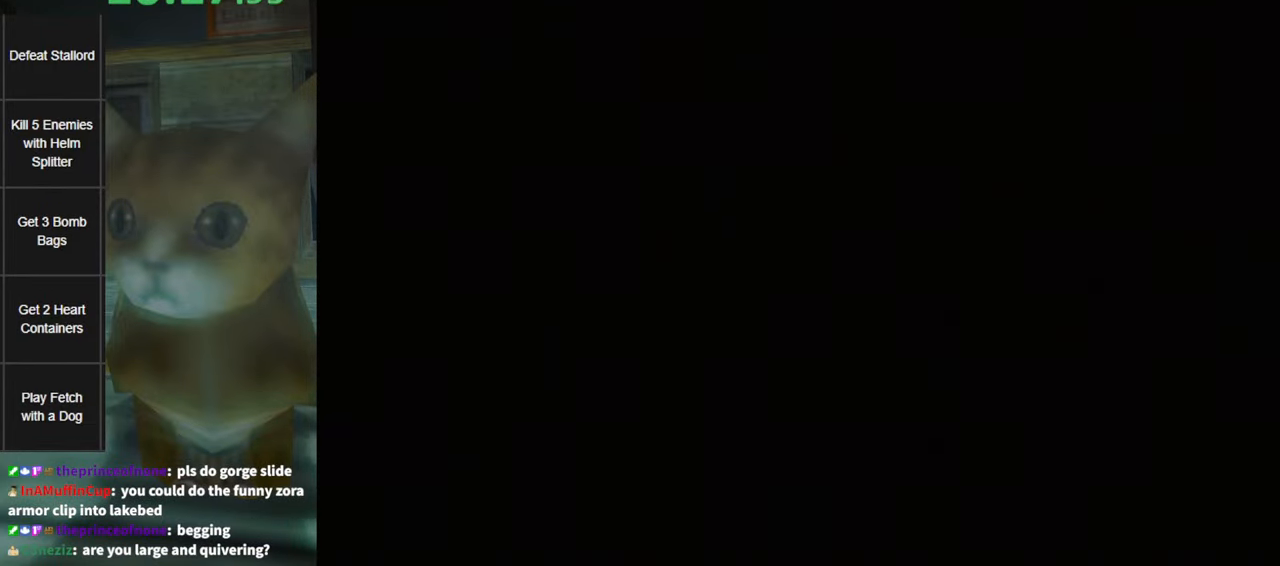
{"buttons": [], "left_stick": "center", "right_stick": "center", "events": [[100, "START", "down"], [150, "START", "up"], [217, "START", "down"], [284, "START", "up"], [417, "START", "down"], [434, "START", "up"]]}
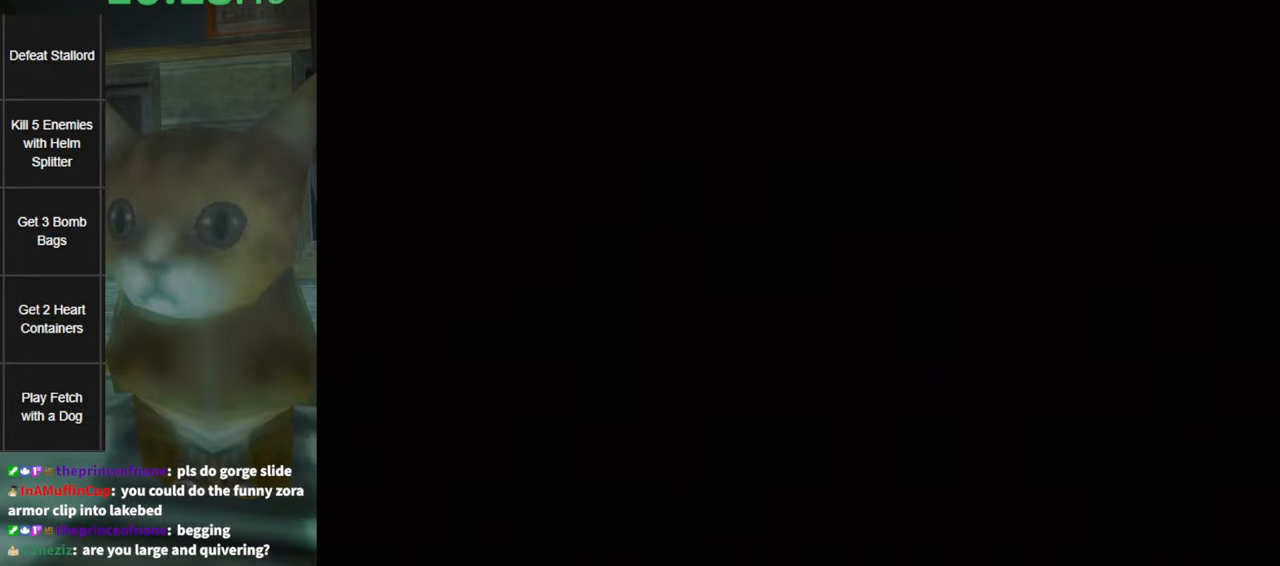
{"buttons": ["START"], "left_stick": "center", "right_stick": "center", "events": [[34, "START", "down"], [84, "START", "up"], [184, "START", "down"], [217, "START", "up"], [317, "START", "down"], [367, "START", "up"], [433, "START", "down"]]}
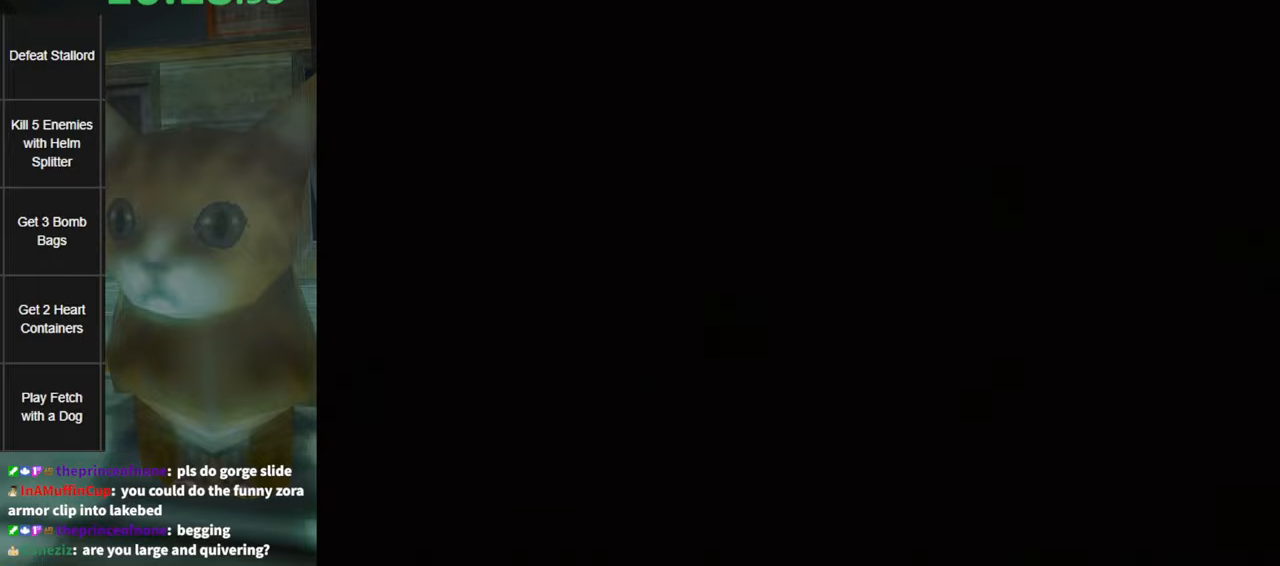
{"buttons": [], "left_stick": "center", "right_stick": "center", "events": [[33, "START", "up"], [116, "START", "down"], [150, "START", "up"], [250, "START", "down"], [350, "START", "up"], [400, "START", "down"], [466, "START", "up"]]}
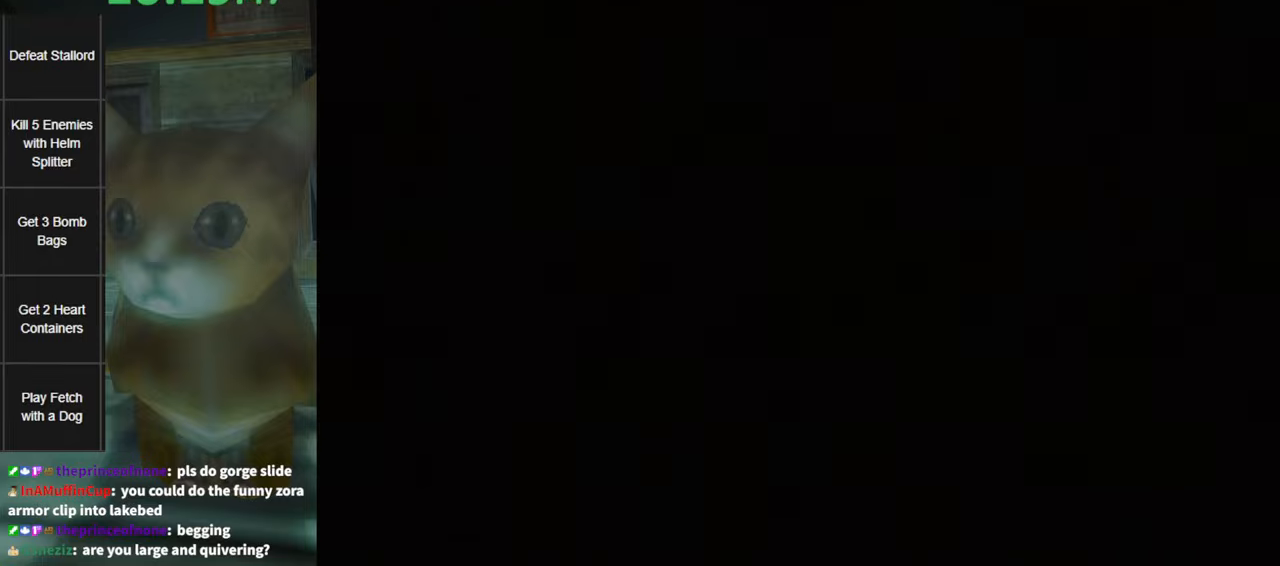
{"buttons": [], "left_stick": "center", "right_stick": "center", "events": [[33, "START", "down"], [66, "START", "up"], [183, "START", "down"], [216, "START", "up"], [316, "START", "down"], [383, "START", "up"], [433, "START", "down"], [500, "START", "up"]]}
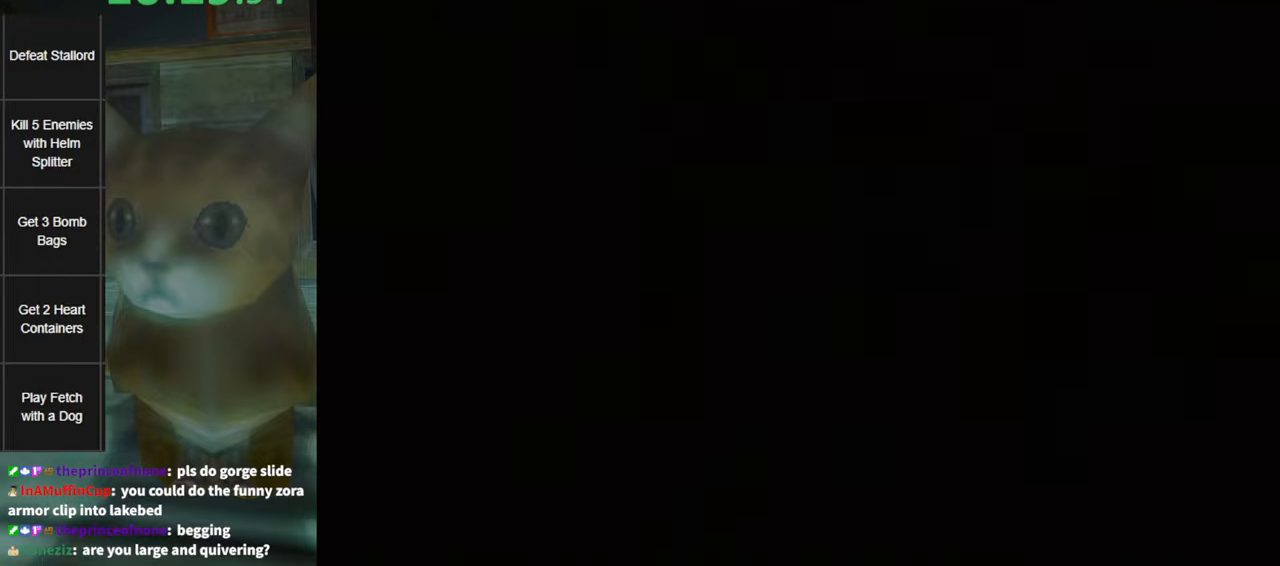
{"buttons": [], "left_stick": "center", "right_stick": "center", "events": [[100, "START", "down"], [133, "START", "up"]]}
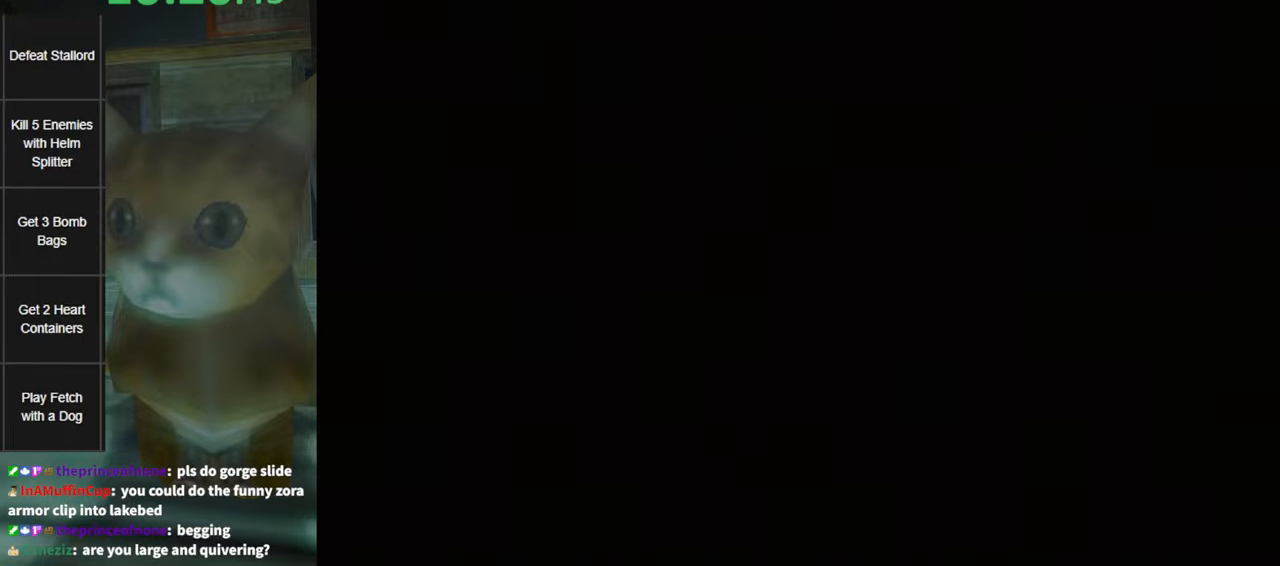
{"buttons": [], "left_stick": "center", "right_stick": "center", "events": []}
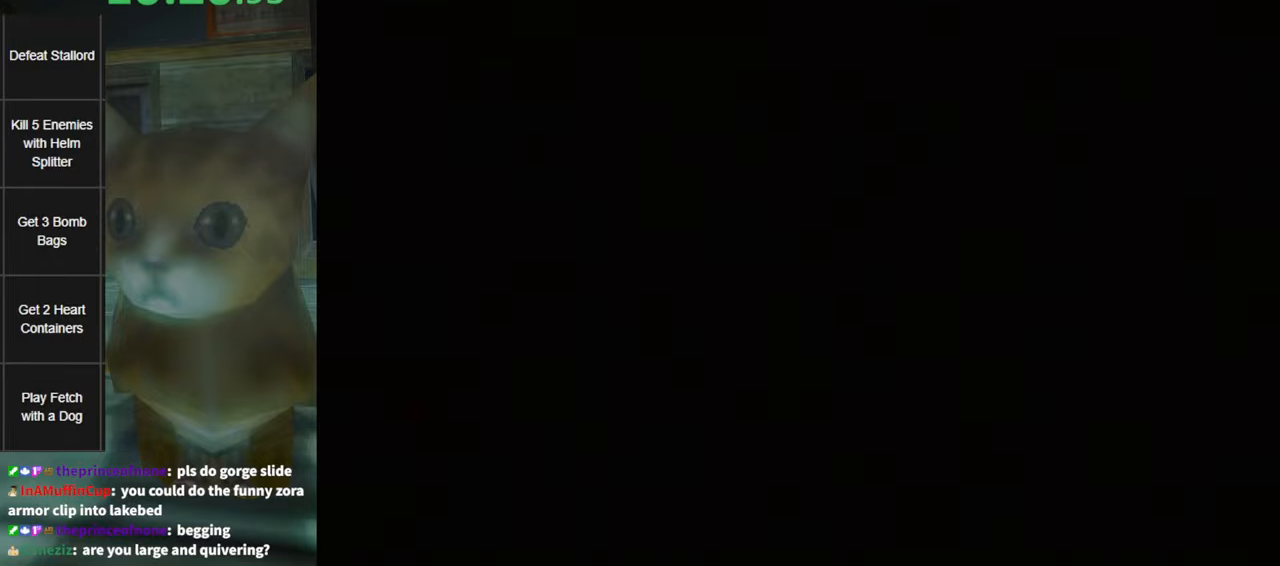
{"buttons": [], "left_stick": "center", "right_stick": "center", "events": []}
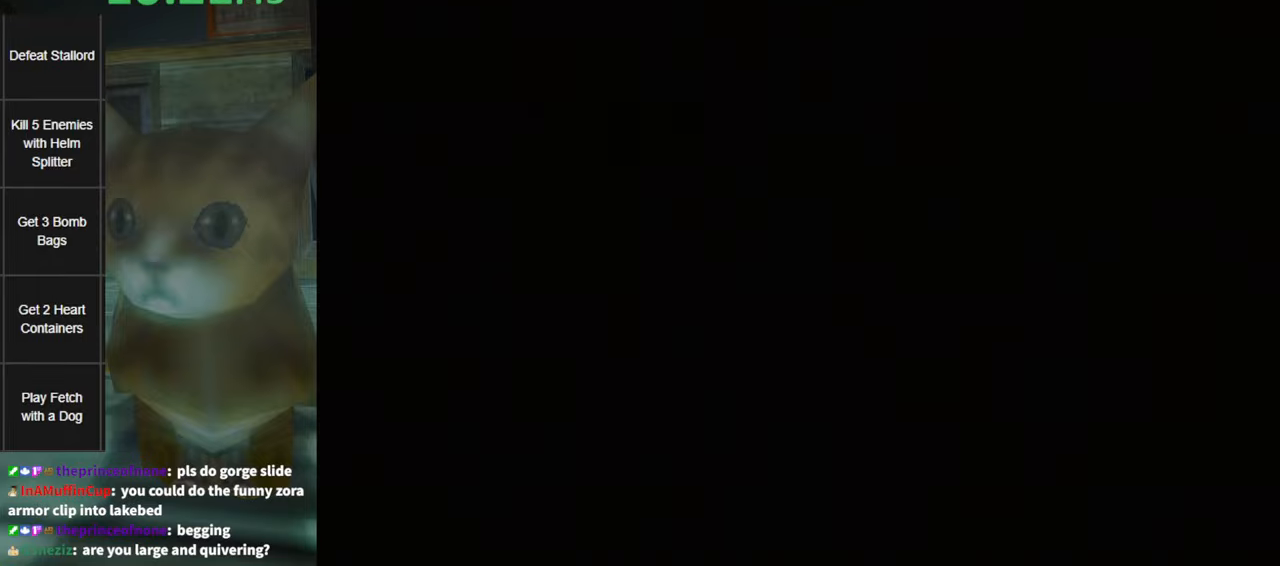
{"buttons": [], "left_stick": "down-right", "right_stick": "center", "events": [[183, "left_stick", "down-right"]]}
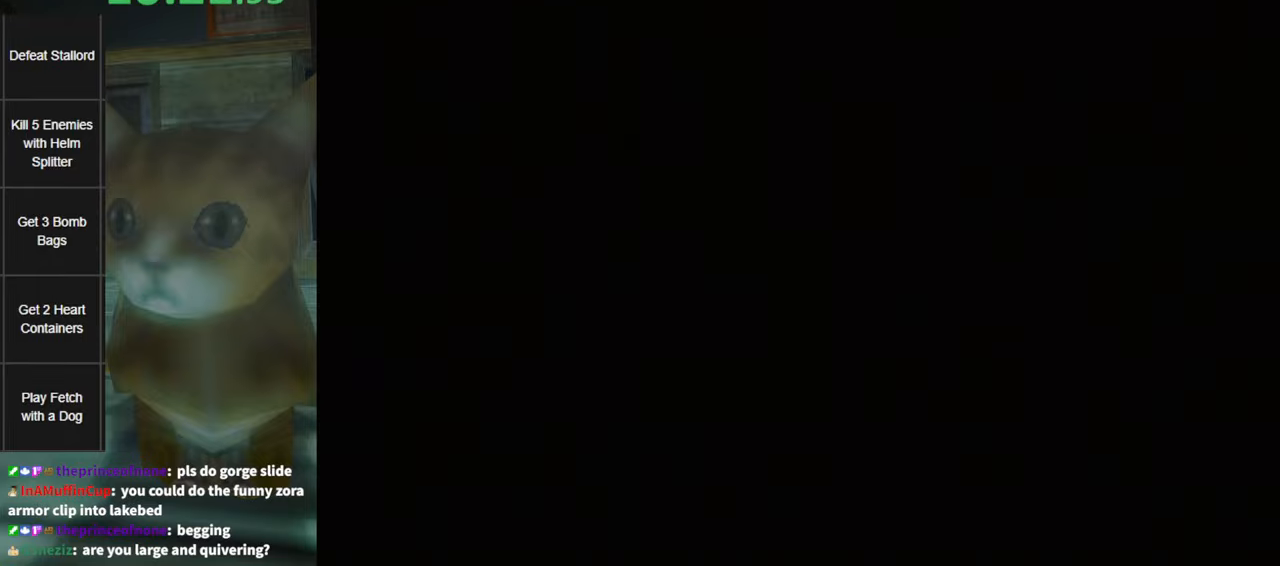
{"buttons": [], "left_stick": "down-right", "right_stick": "center", "events": []}
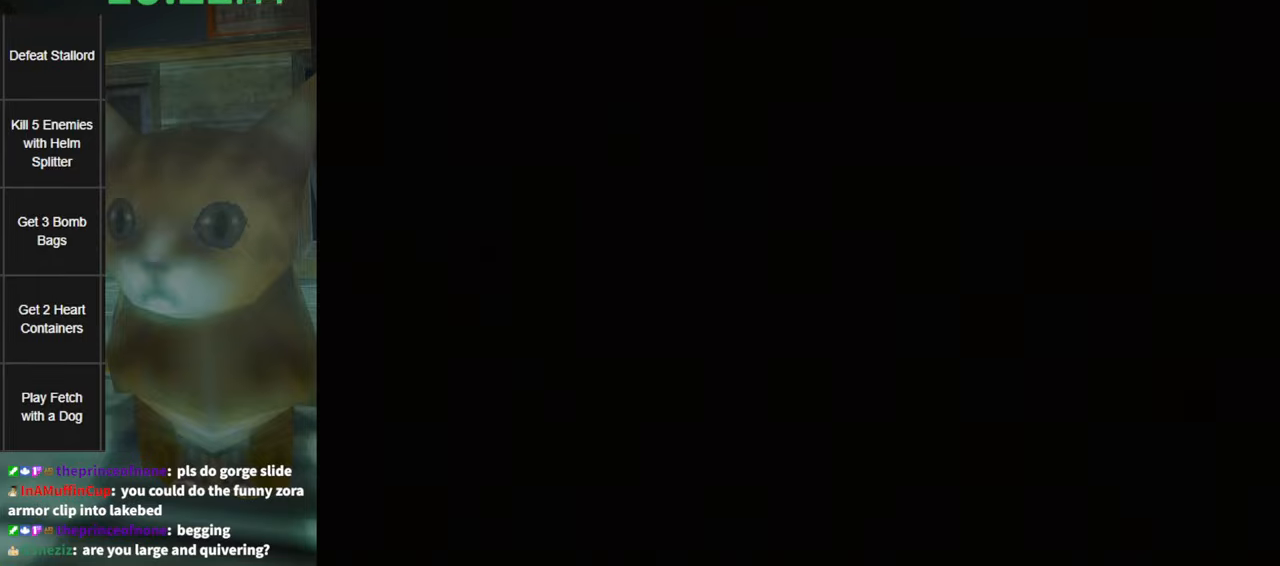
{"buttons": [], "left_stick": "down-right", "right_stick": "center", "events": []}
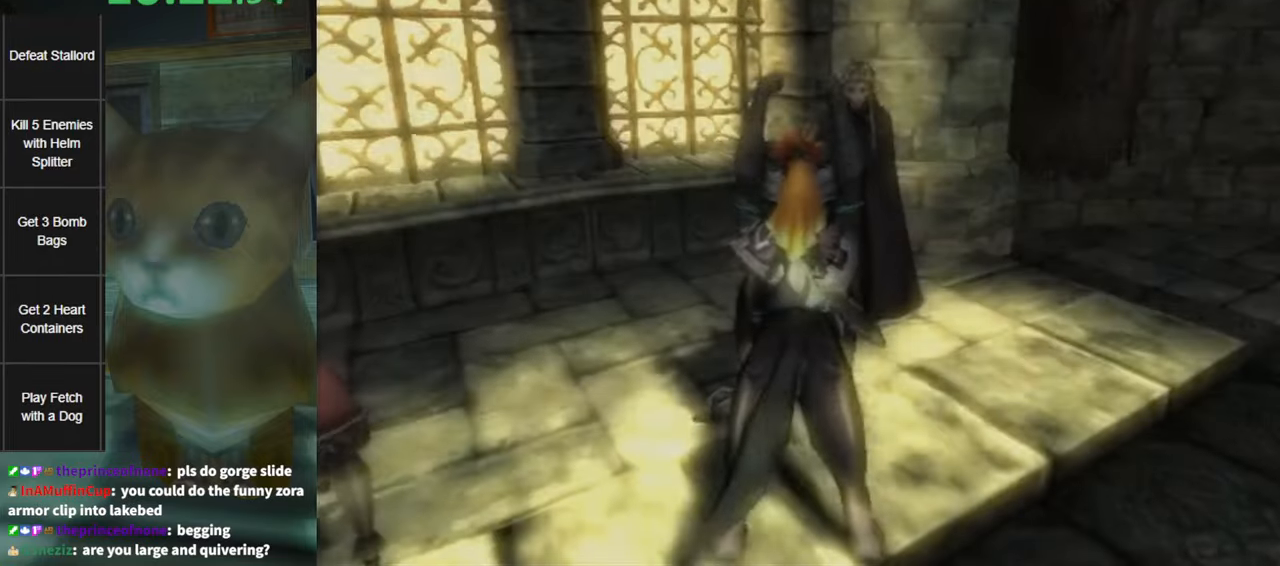
{"buttons": [], "left_stick": "down-right", "right_stick": "center", "events": []}
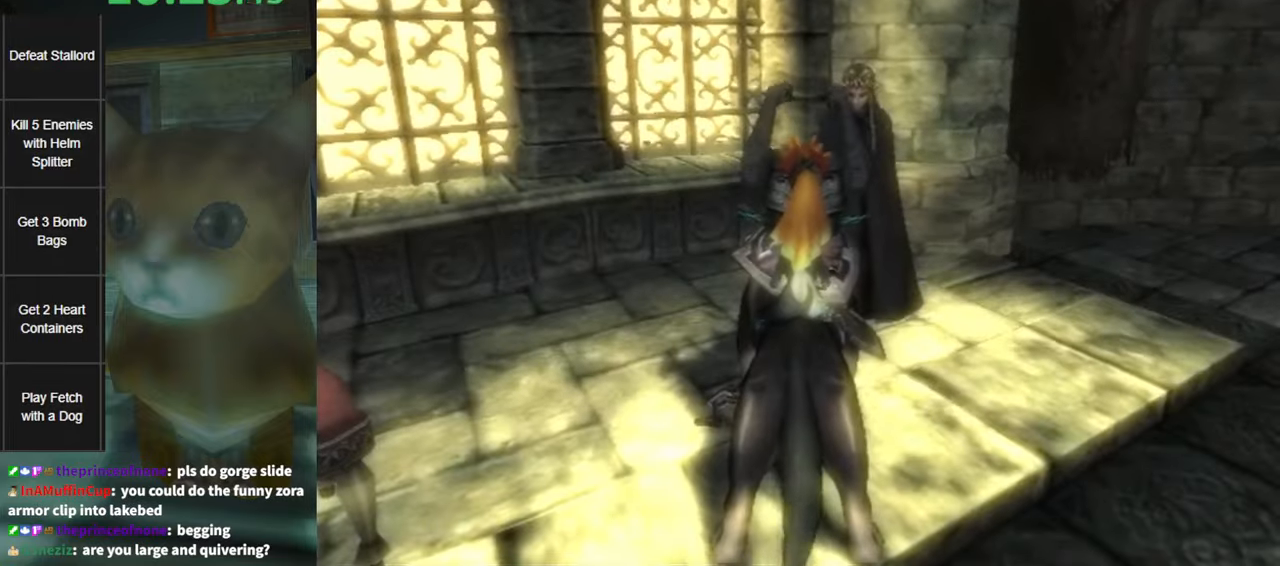
{"buttons": [], "left_stick": "right", "right_stick": "left", "events": [[250, "A", "down"], [283, "left_stick", "right"], [350, "A", "up"], [400, "right_stick", "left"]]}
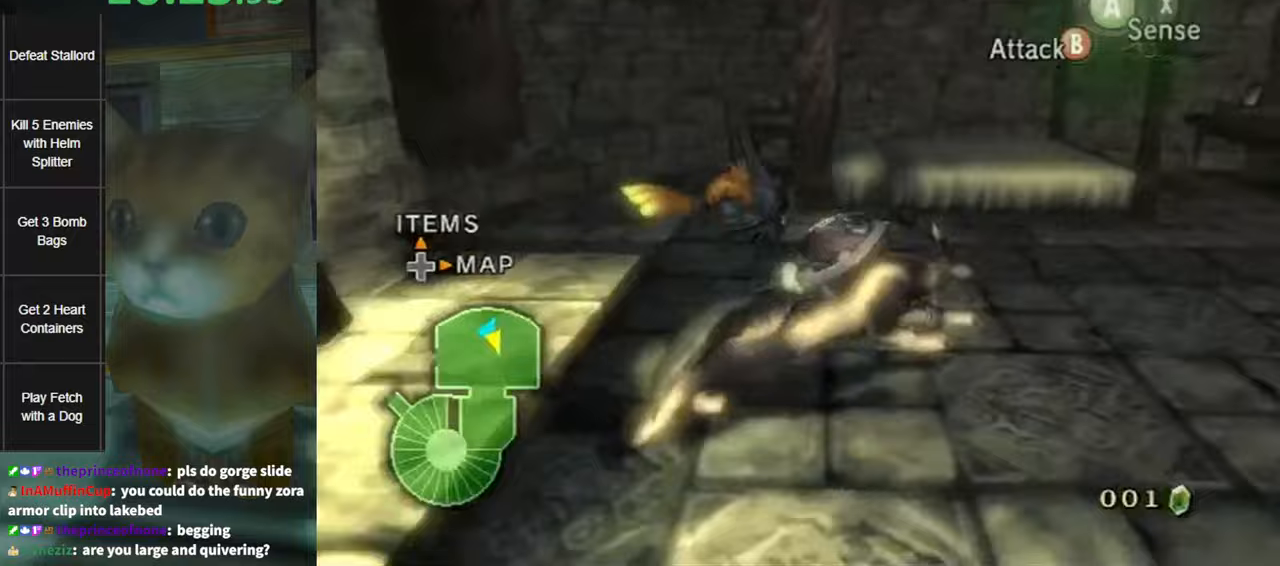
{"buttons": [], "left_stick": "up-right", "right_stick": "center", "events": [[33, "left_stick", "up-right"], [250, "left_stick", "up"], [250, "right_stick", "center"], [483, "left_stick", "up-right"]]}
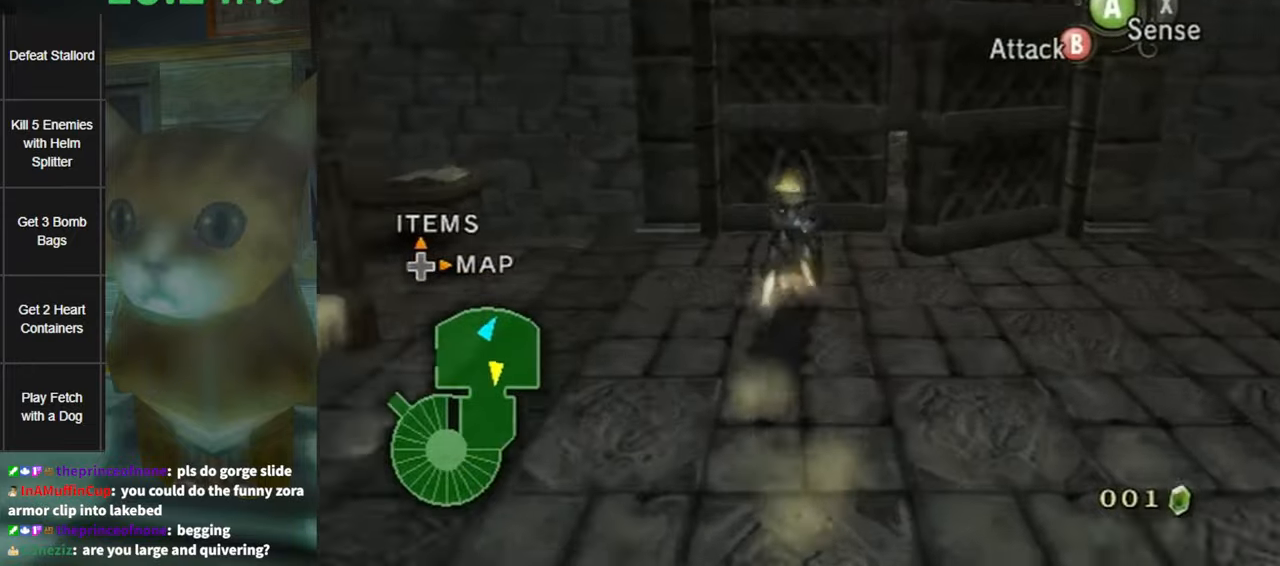
{"buttons": [], "left_stick": "up-left", "right_stick": "center", "events": [[350, "left_stick", "up-left"]]}